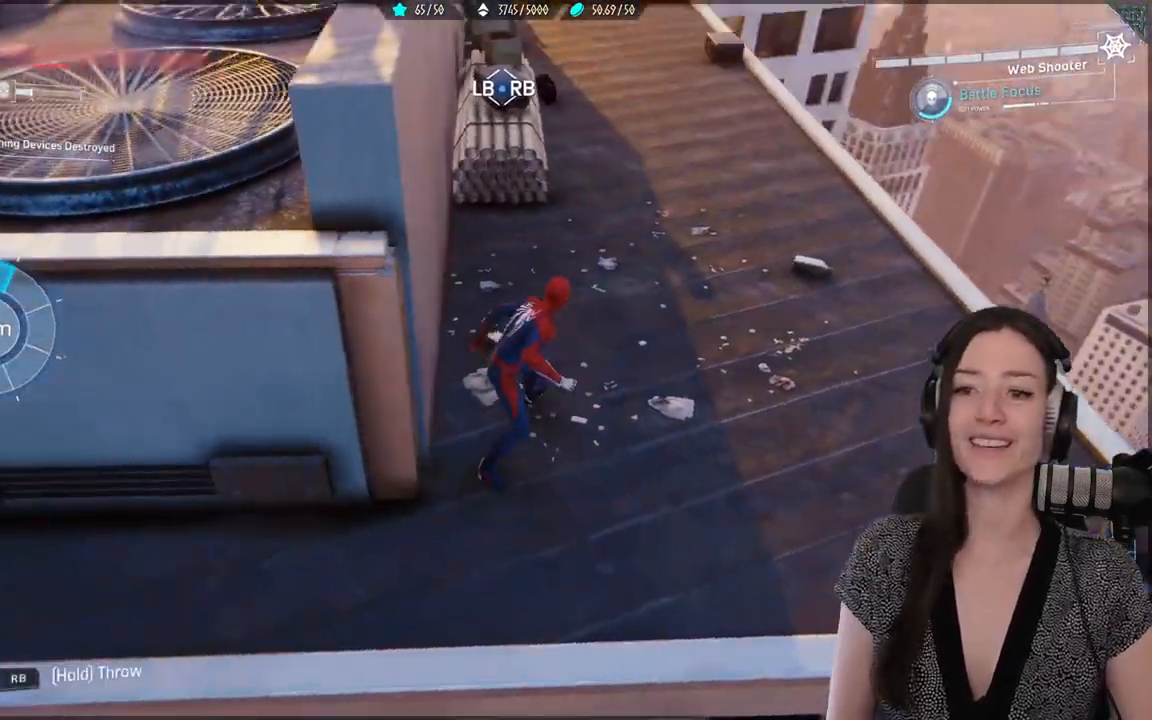
Gameplay with a controller (Xbox layout); each line is a JSON object with the inputs held at the frame after it. "events" lists button and stick changes between this image and that frame as [ms after this image, input, new state], when the widget could be followed in between. Not read: SELECT.
{"buttons": [], "left_stick": "center", "right_stick": "up", "events": [[167, "right_stick", "up"], [283, "left_stick", "center"], [333, "right_stick", "center"], [450, "right_stick", "up"]]}
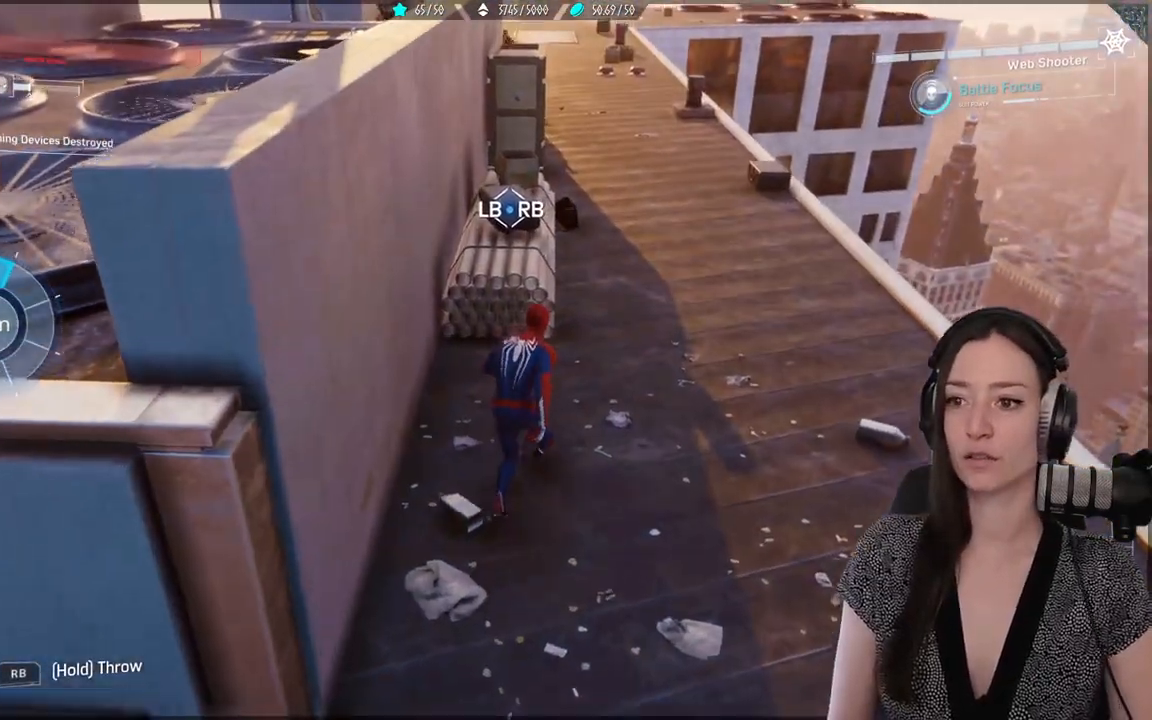
{"buttons": [], "left_stick": "center", "right_stick": "center", "events": [[183, "right_stick", "center"]]}
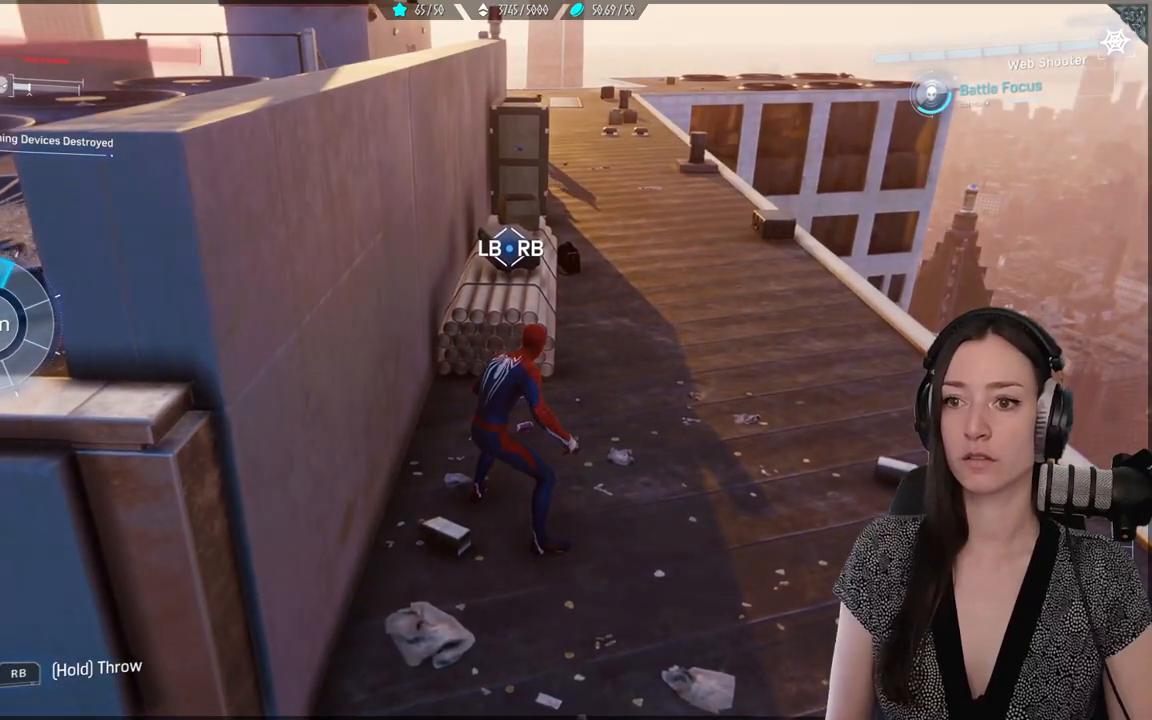
{"buttons": [], "left_stick": "down", "right_stick": "up-right", "events": [[133, "DPAD_DOWN", "down"], [217, "DPAD_DOWN", "up"], [417, "left_stick", "down"], [433, "right_stick", "up-right"]]}
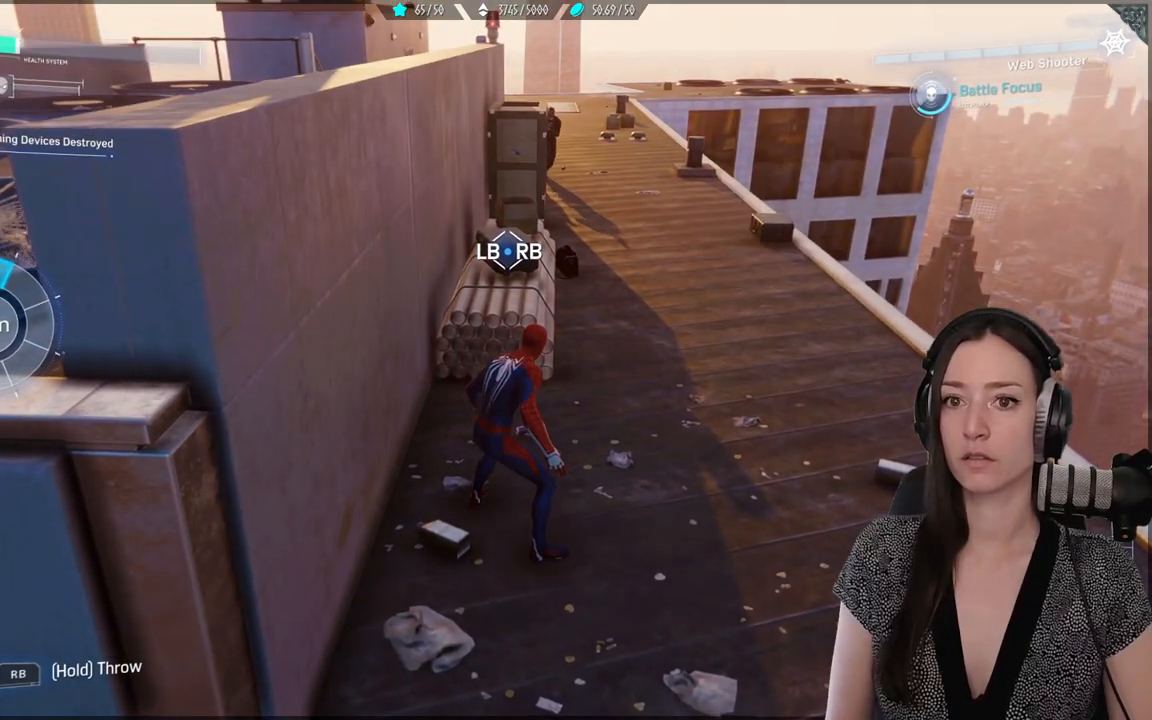
{"buttons": [], "left_stick": "down", "right_stick": "center", "events": [[133, "right_stick", "center"]]}
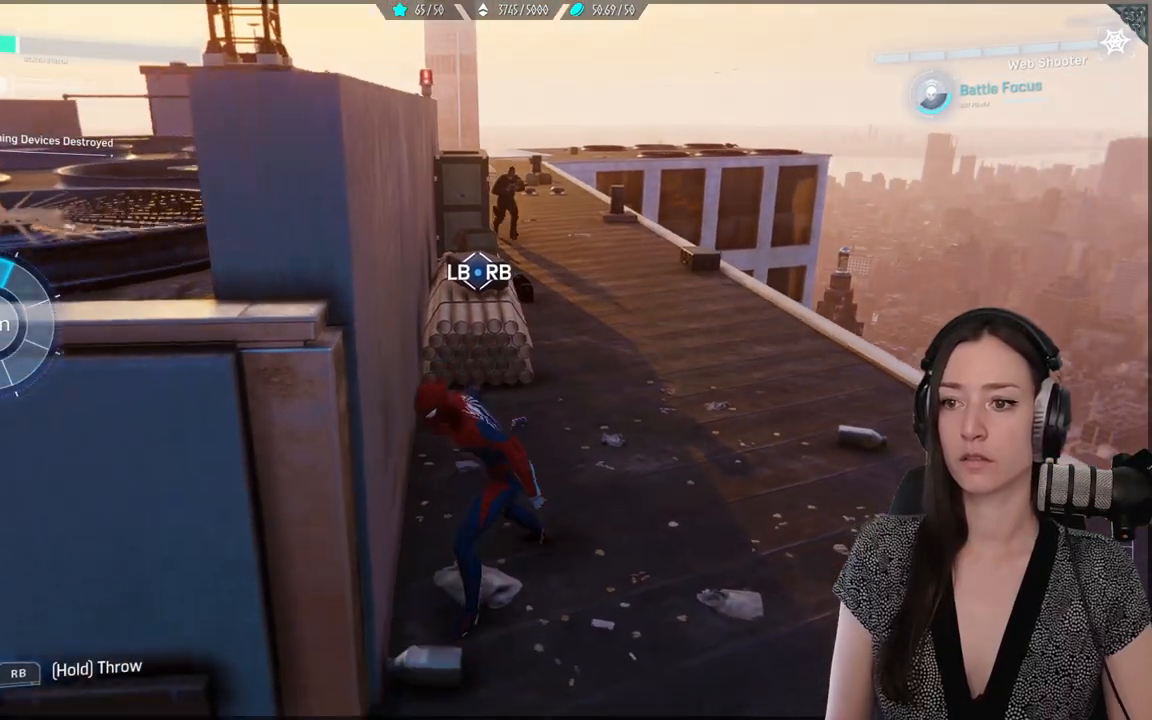
{"buttons": [], "left_stick": "left", "right_stick": "center", "events": [[167, "left_stick", "down-left"], [450, "left_stick", "left"]]}
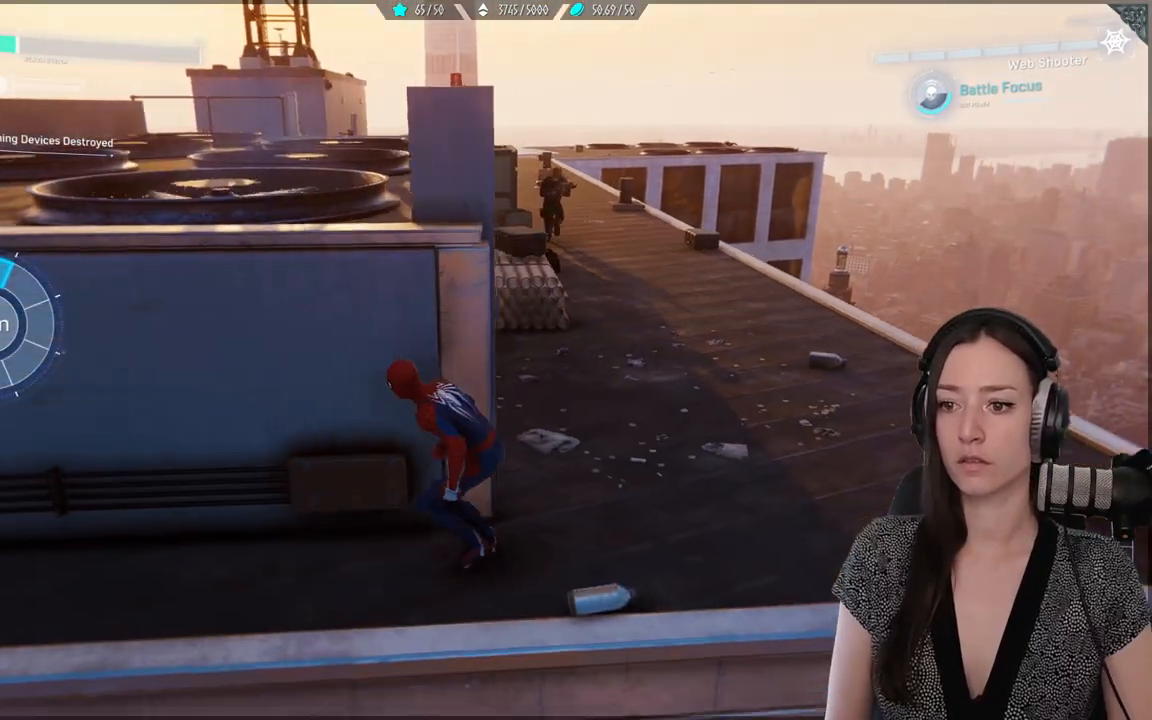
{"buttons": [], "left_stick": "up-left", "right_stick": "center", "events": [[117, "left_stick", "up-left"]]}
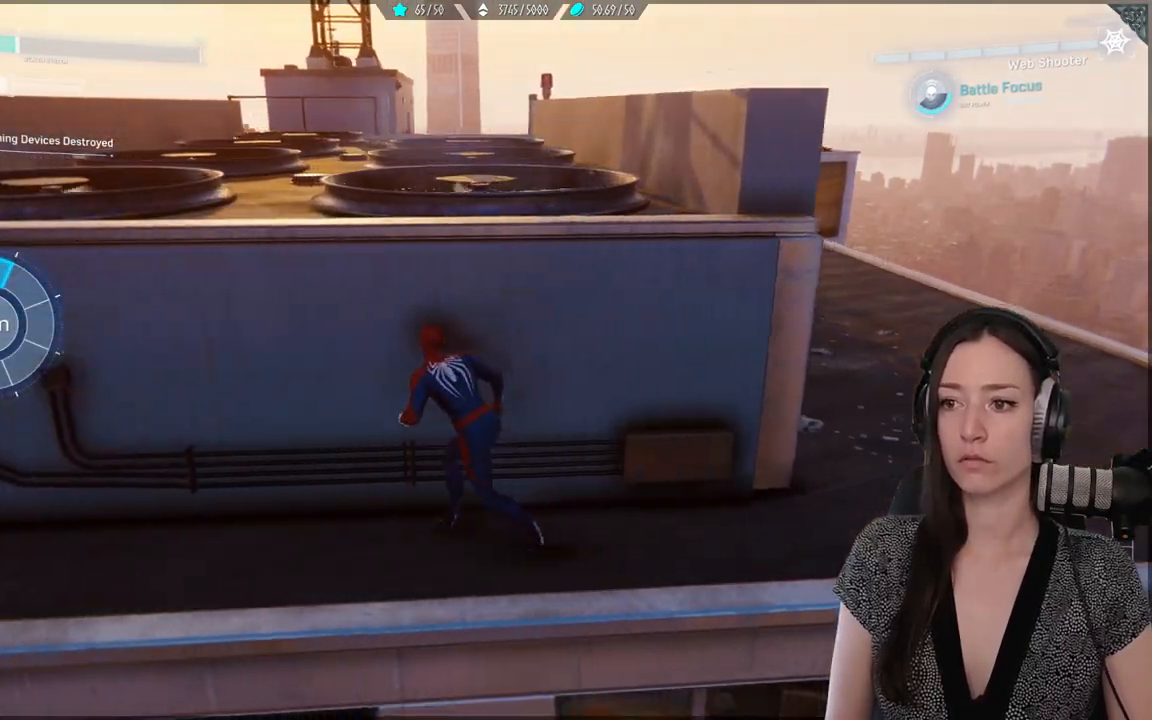
{"buttons": [], "left_stick": "up-left", "right_stick": "center", "events": []}
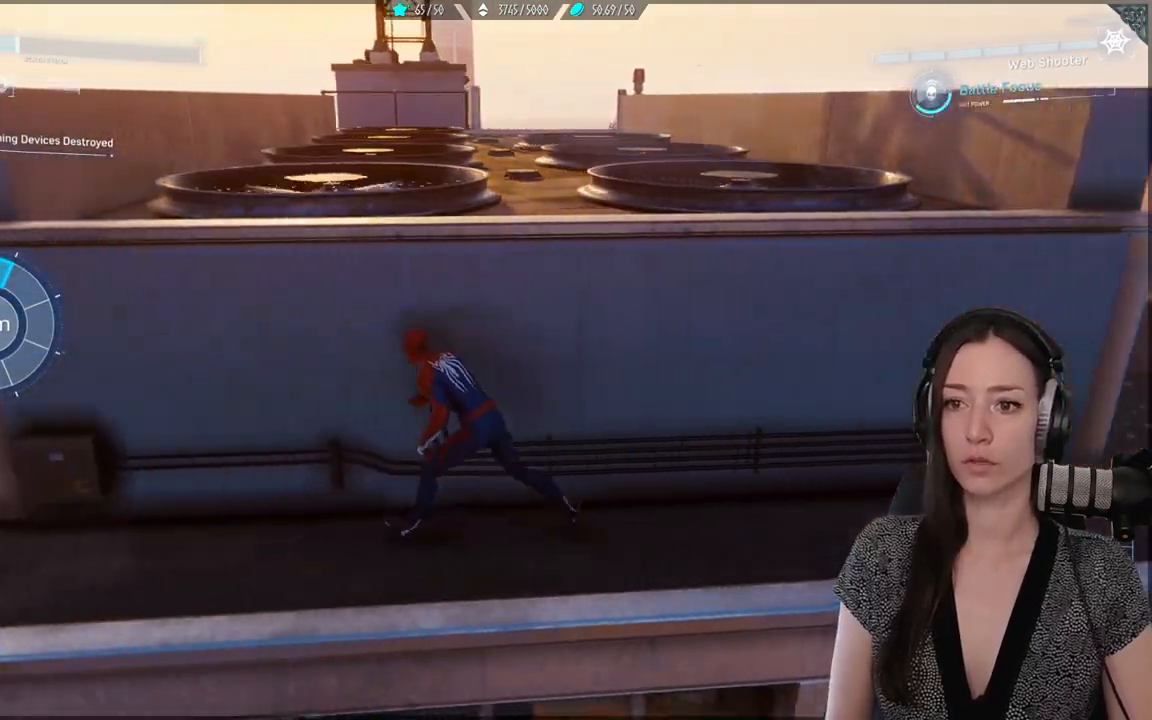
{"buttons": [], "left_stick": "up-left", "right_stick": "down-right", "events": [[367, "right_stick", "down-right"]]}
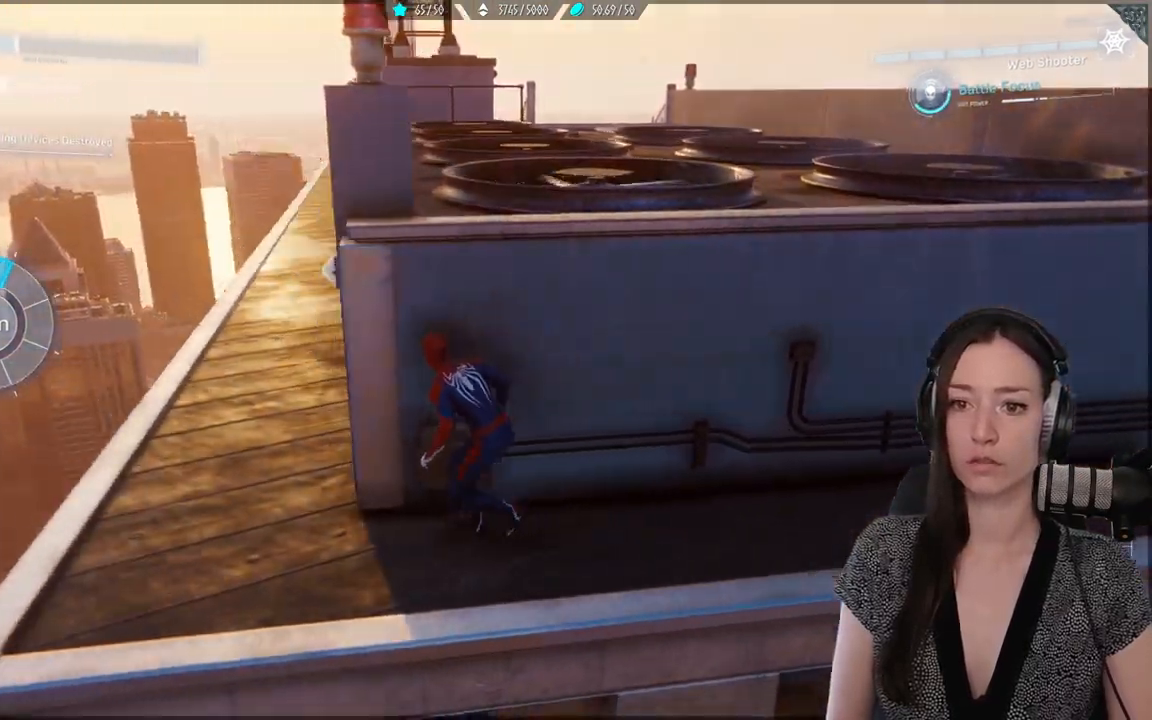
{"buttons": [], "left_stick": "center", "right_stick": "center", "events": [[50, "left_stick", "center"], [100, "right_stick", "center"]]}
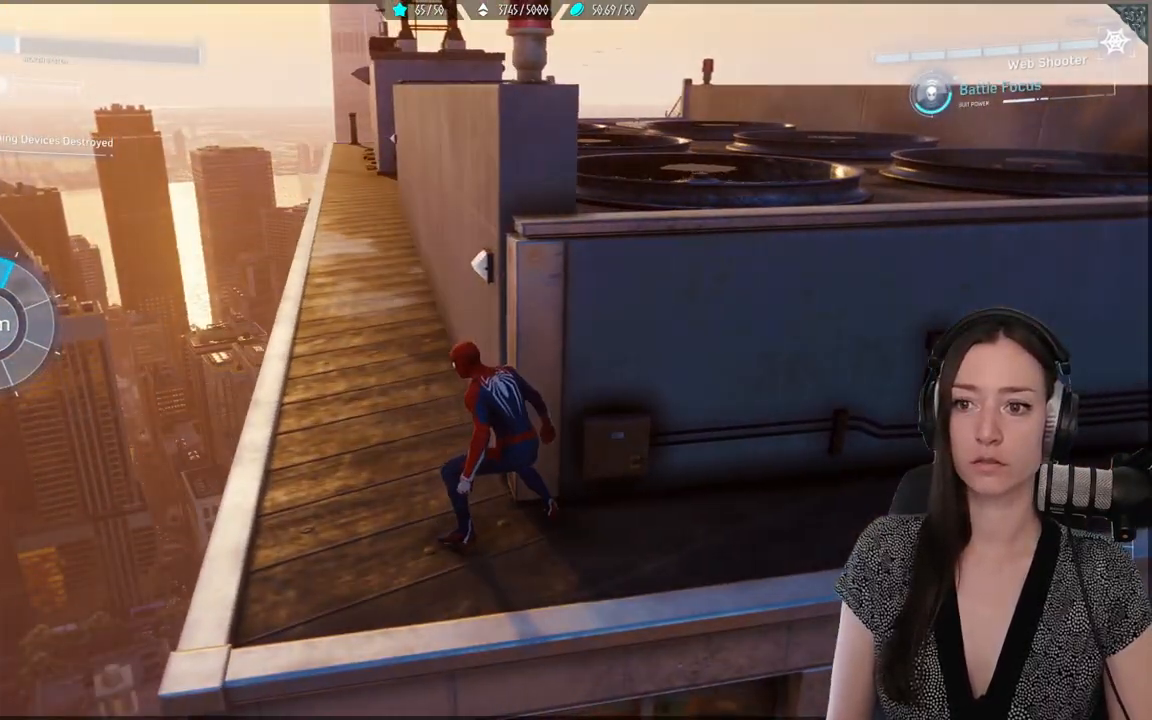
{"buttons": [], "left_stick": "up-left", "right_stick": "center", "events": [[33, "left_stick", "up-left"], [67, "right_stick", "right"], [400, "right_stick", "center"]]}
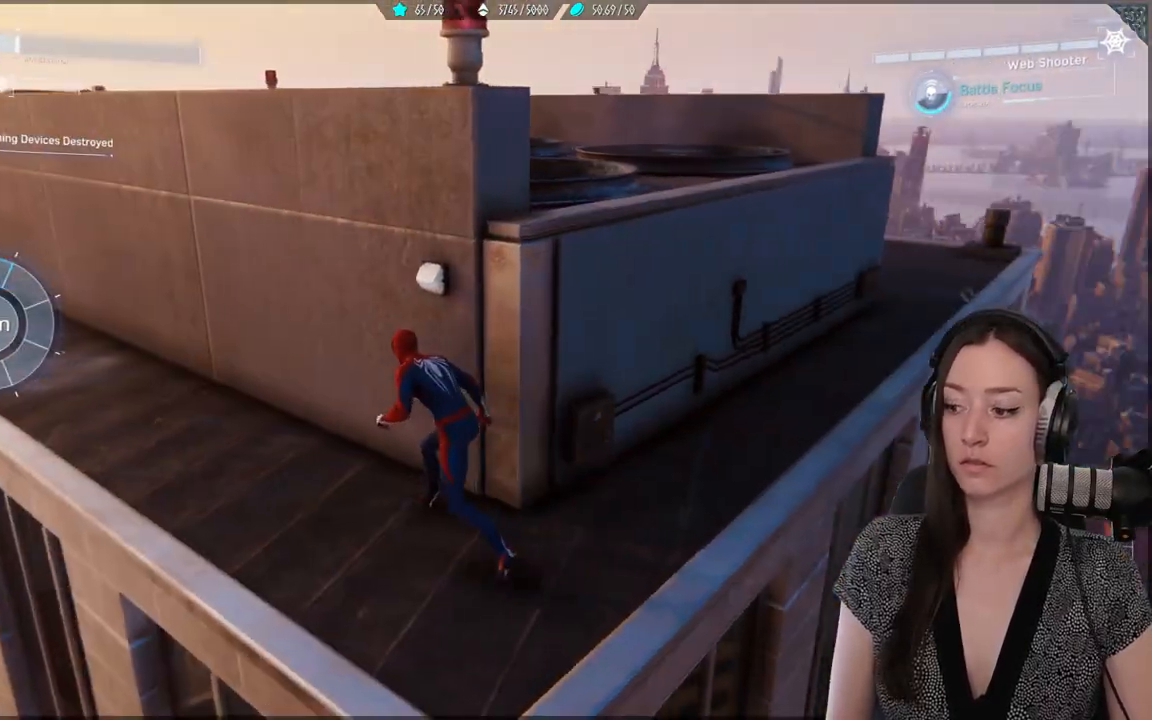
{"buttons": [], "left_stick": "up-left", "right_stick": "center", "events": []}
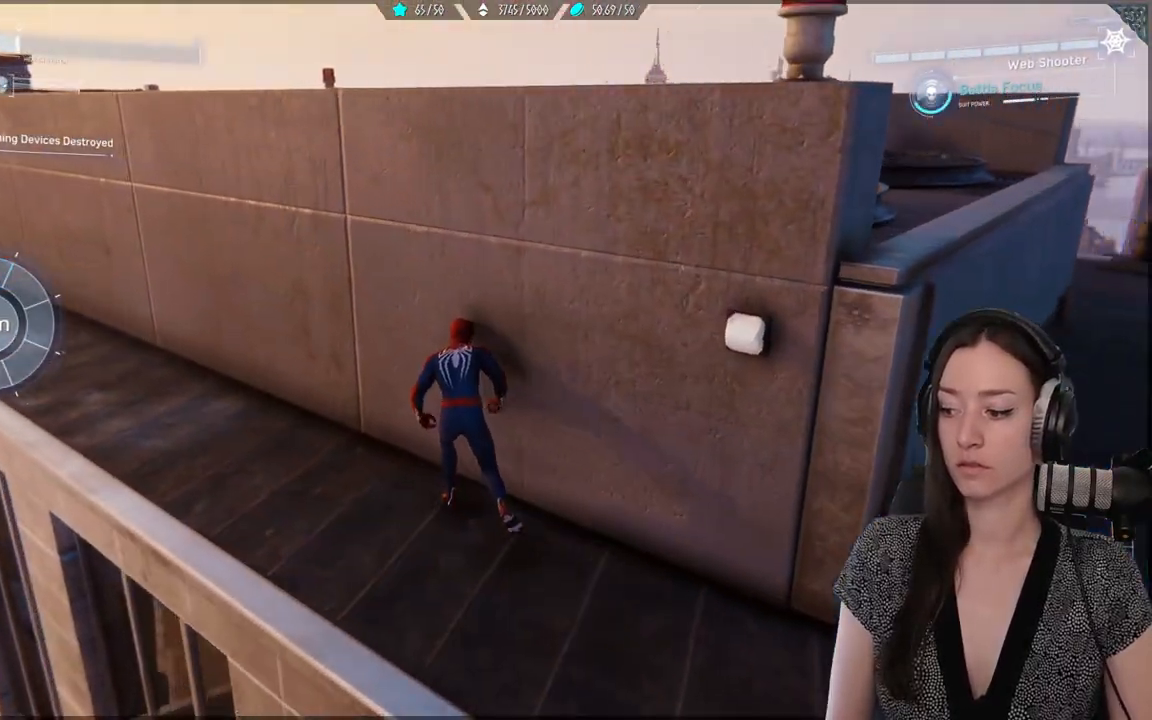
{"buttons": [], "left_stick": "up-left", "right_stick": "center", "events": []}
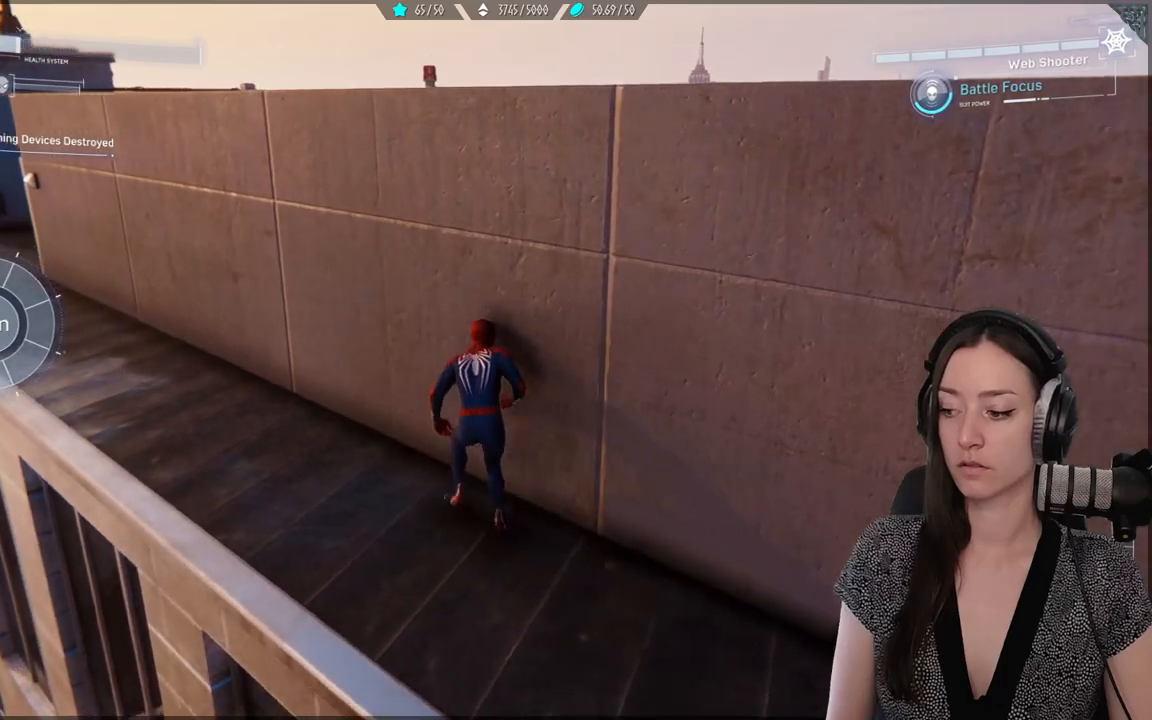
{"buttons": [], "left_stick": "up-left", "right_stick": "center", "events": [[17, "right_stick", "left"], [267, "right_stick", "center"]]}
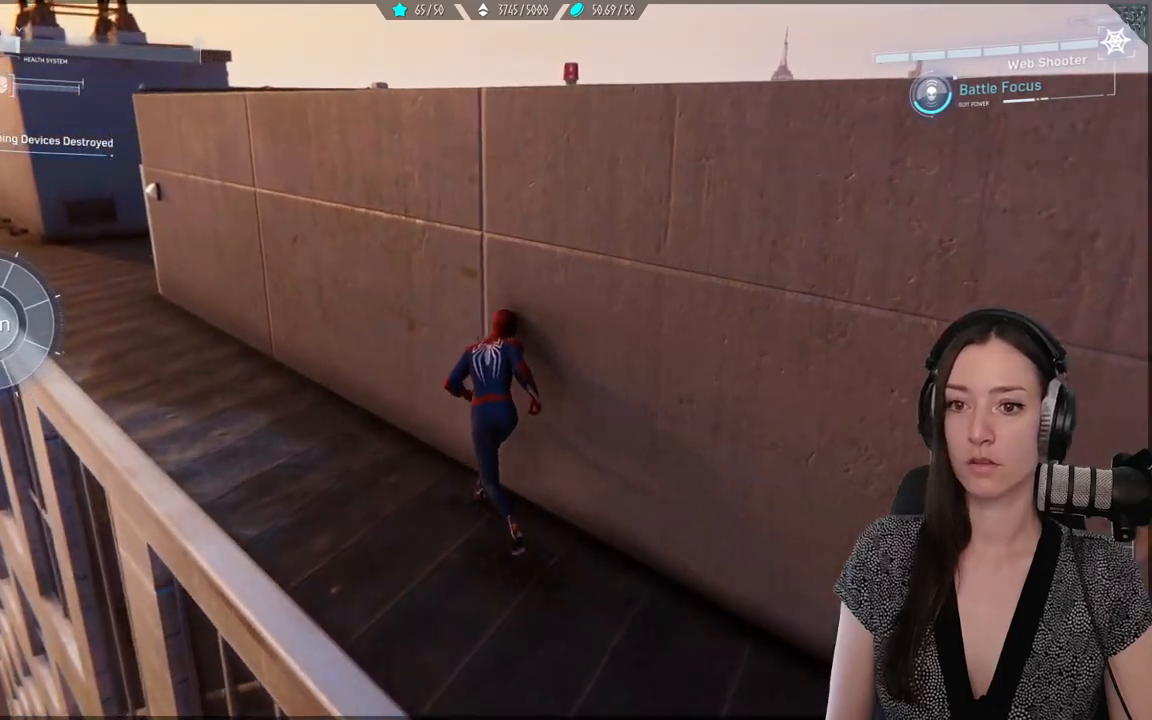
{"buttons": [], "left_stick": "up-left", "right_stick": "center", "events": []}
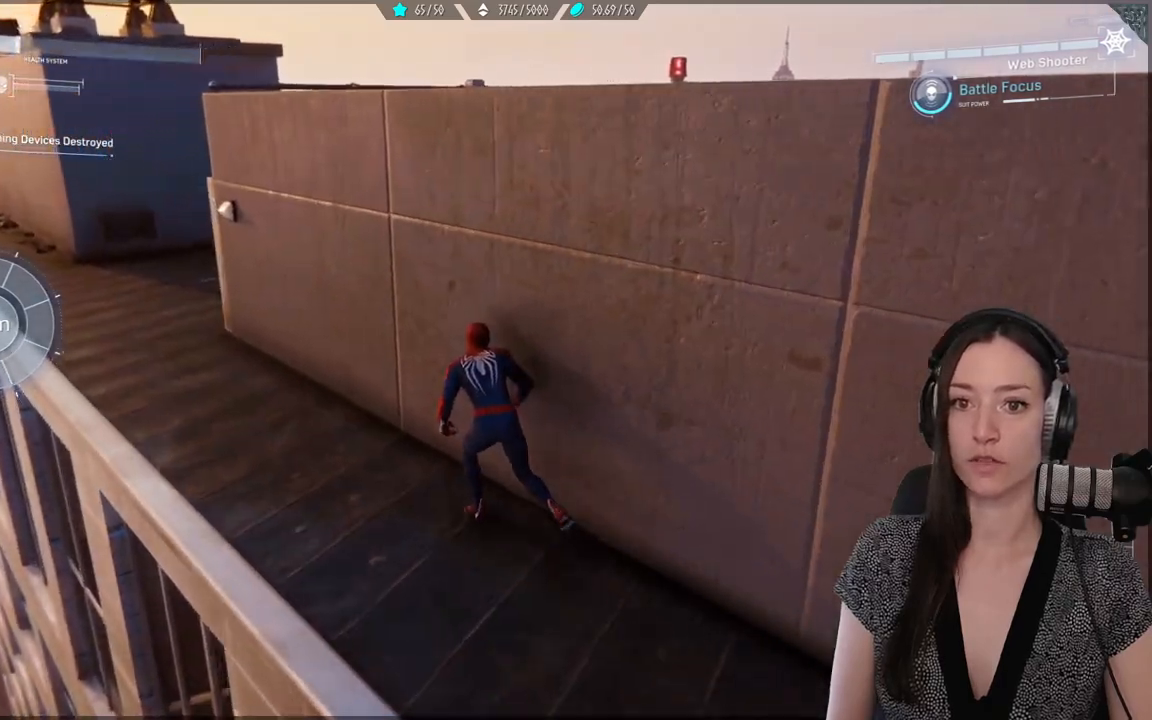
{"buttons": [], "left_stick": "up-left", "right_stick": "center", "events": [[50, "right_stick", "down"], [183, "right_stick", "center"]]}
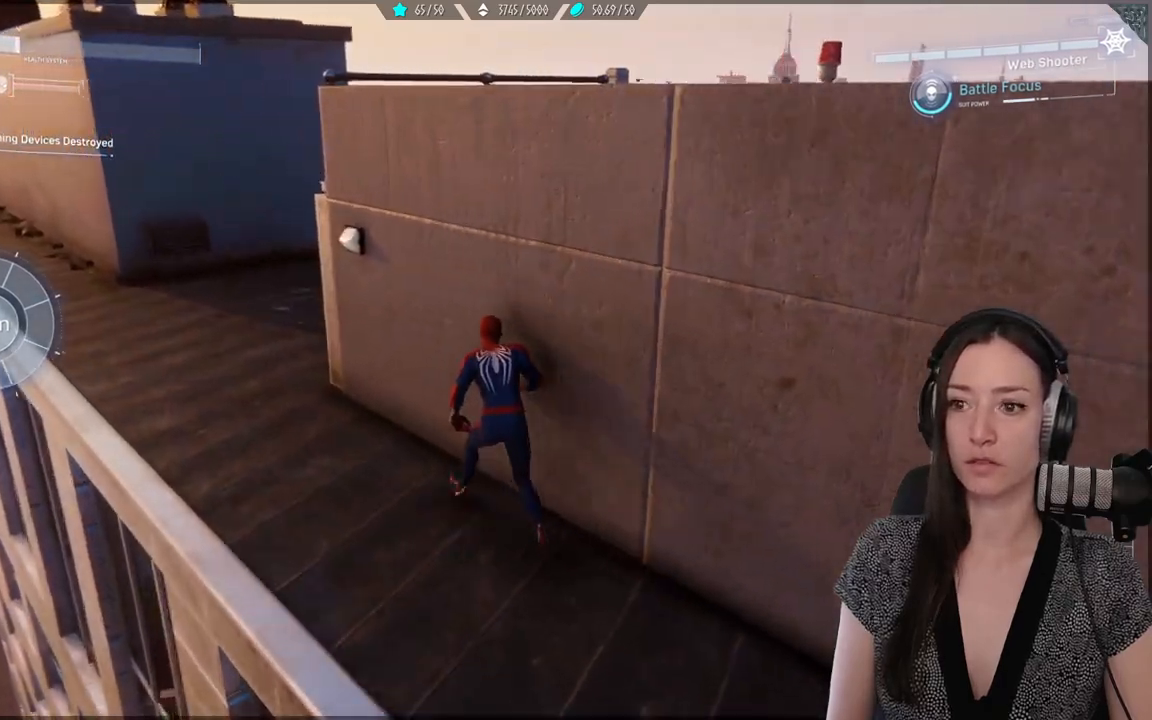
{"buttons": [], "left_stick": "up-left", "right_stick": "right", "events": [[150, "right_stick", "down-right"], [300, "right_stick", "right"]]}
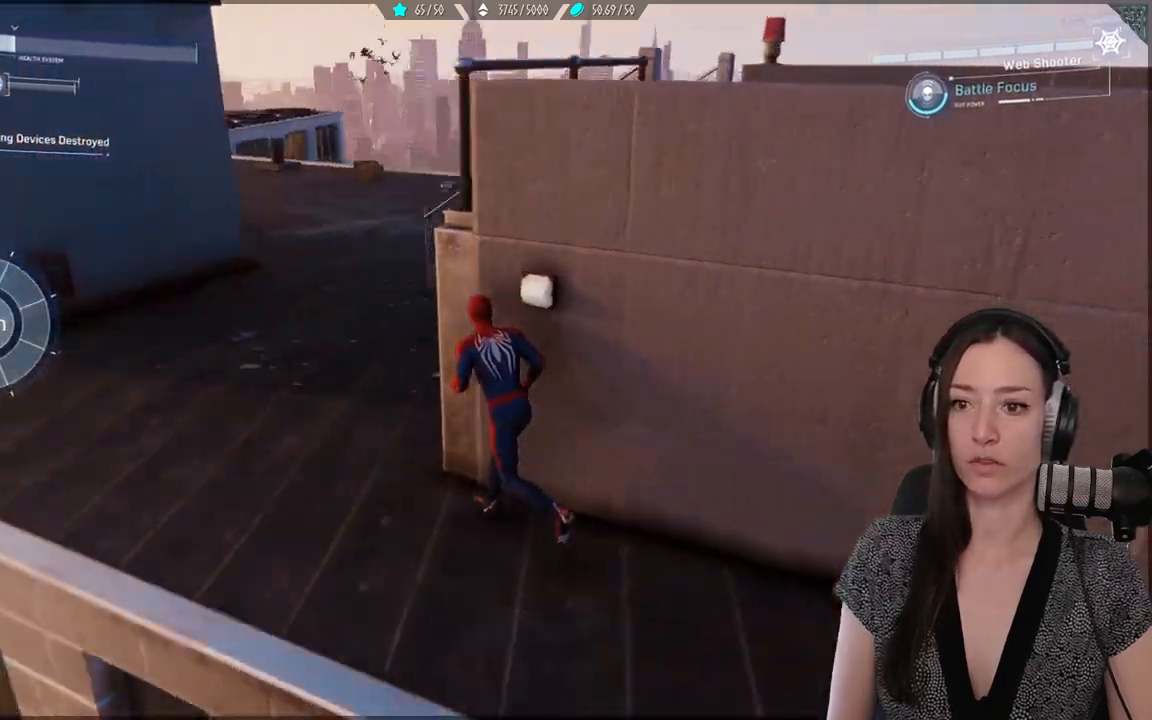
{"buttons": [], "left_stick": "center", "right_stick": "right", "events": [[217, "right_stick", "center"], [367, "left_stick", "center"], [400, "right_stick", "right"]]}
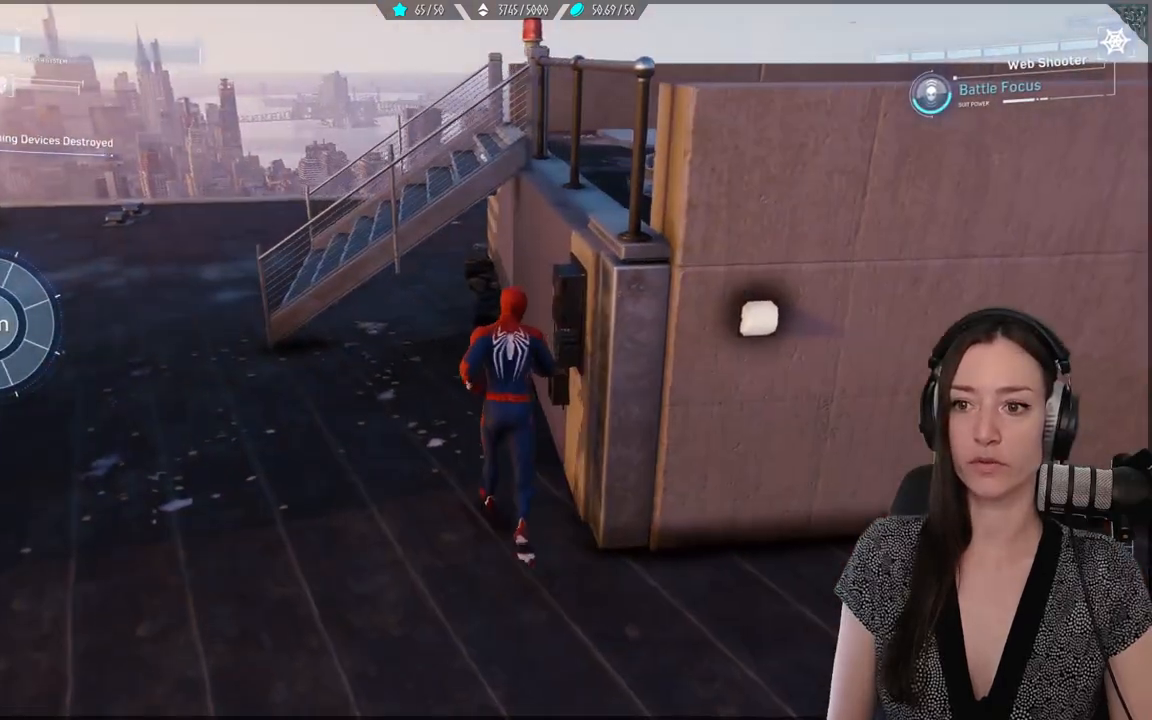
{"buttons": [], "left_stick": "center", "right_stick": "right", "events": []}
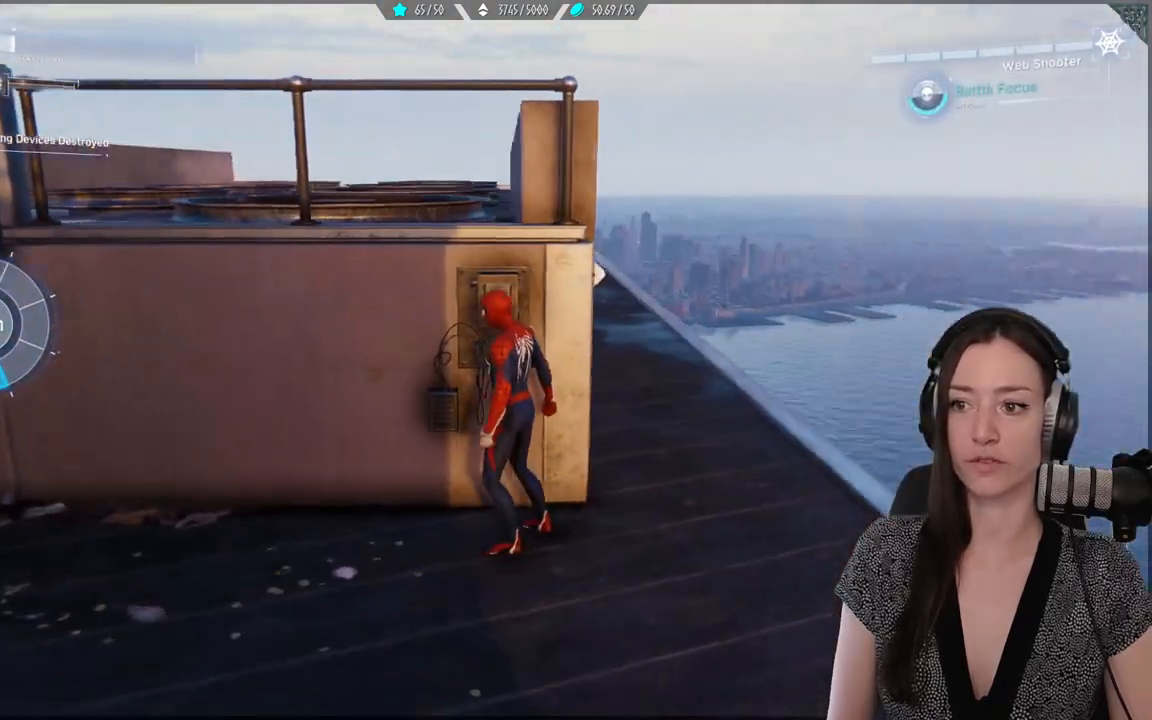
{"buttons": [], "left_stick": "up", "right_stick": "center", "events": [[33, "right_stick", "center"], [233, "left_stick", "left"], [267, "right_stick", "down-left"], [400, "left_stick", "up"], [467, "right_stick", "center"]]}
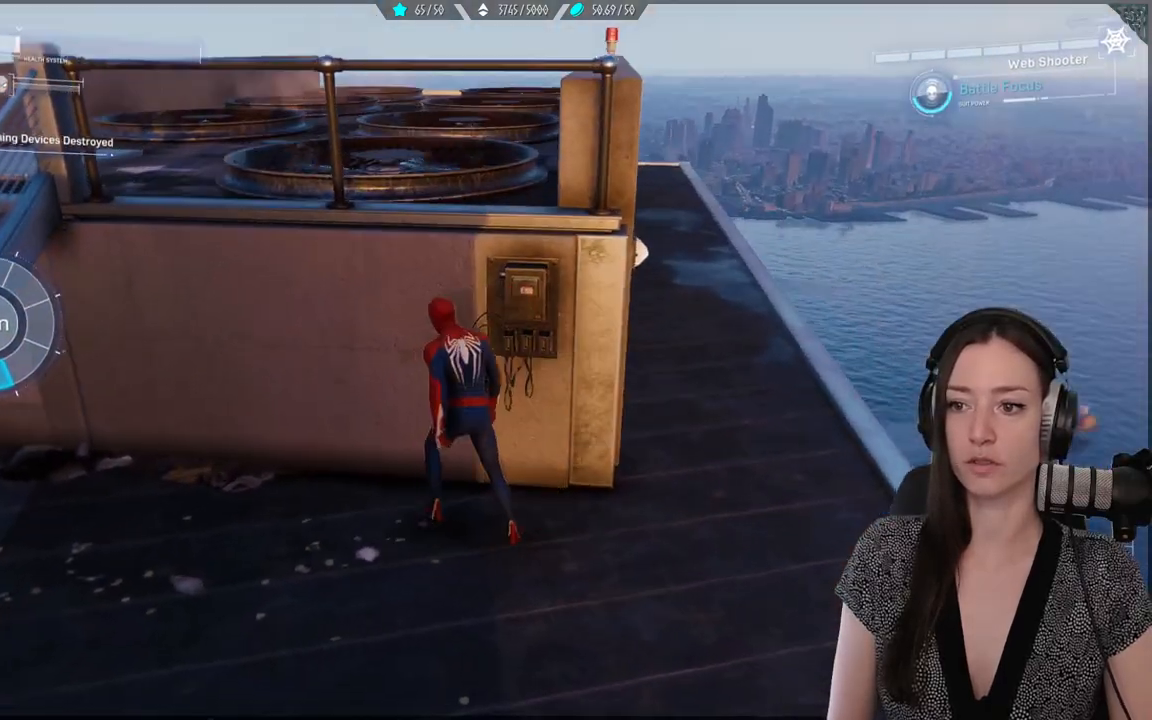
{"buttons": [], "left_stick": "center", "right_stick": "center", "events": [[50, "left_stick", "center"]]}
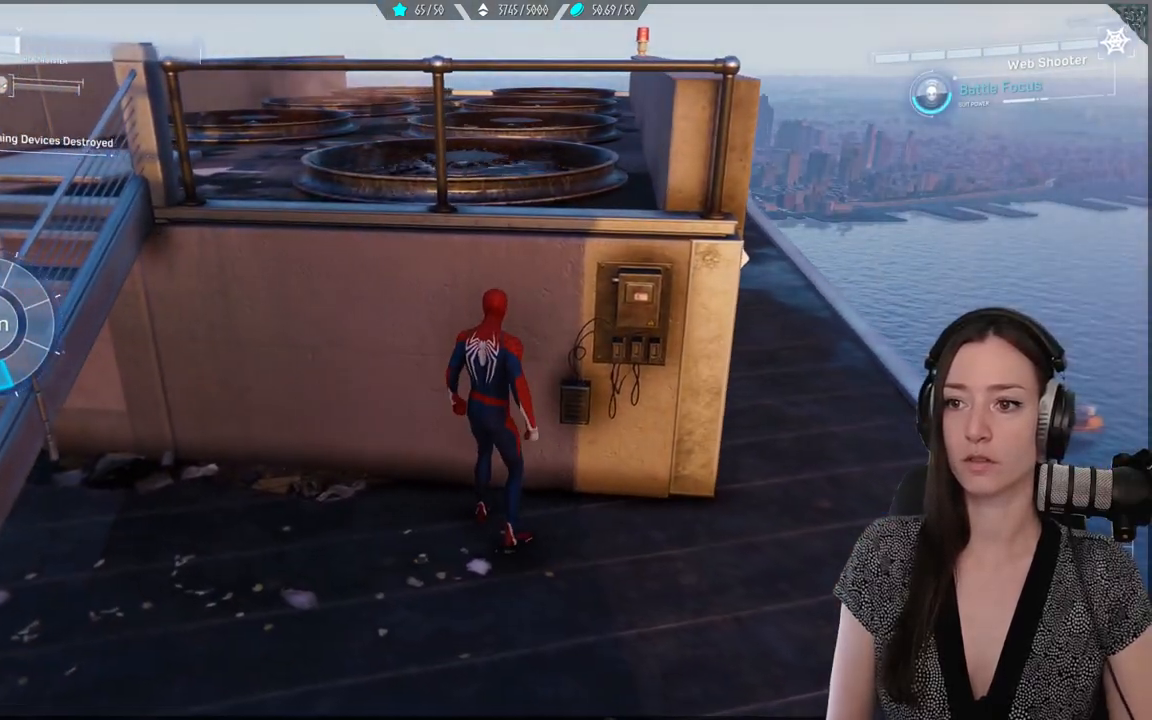
{"buttons": [], "left_stick": "center", "right_stick": "left", "events": [[33, "R3", "down"], [133, "R3", "up"], [467, "right_stick", "left"]]}
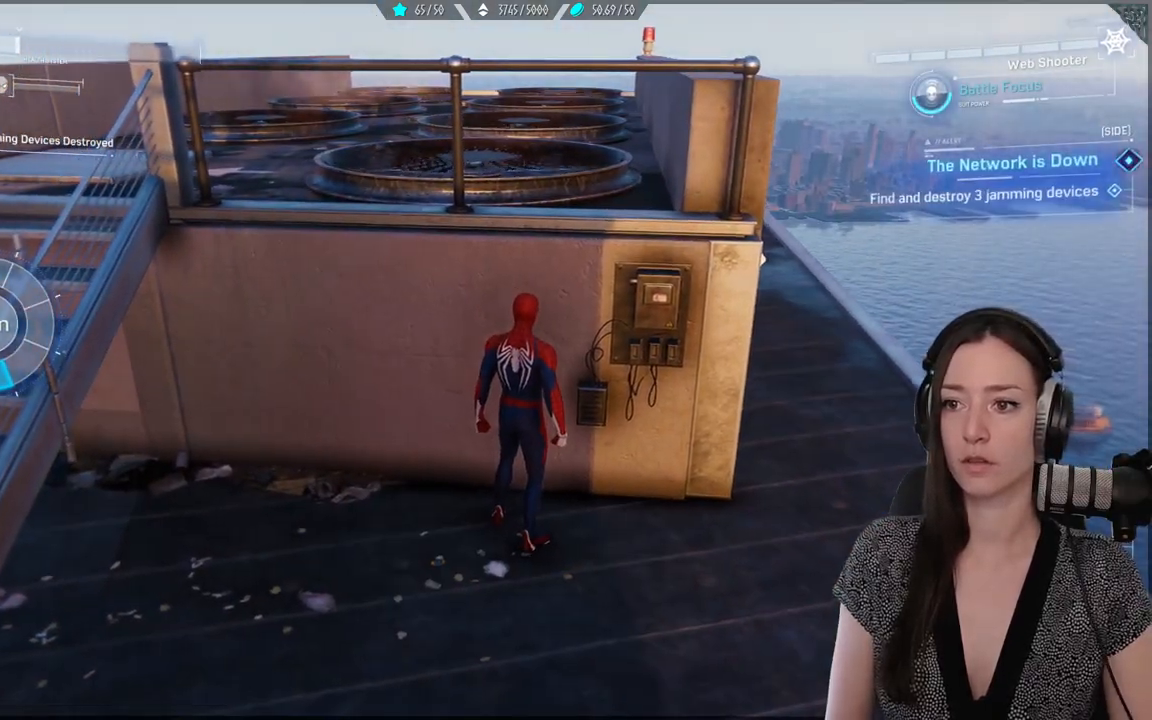
{"buttons": [], "left_stick": "center", "right_stick": "center", "events": [[183, "right_stick", "center"]]}
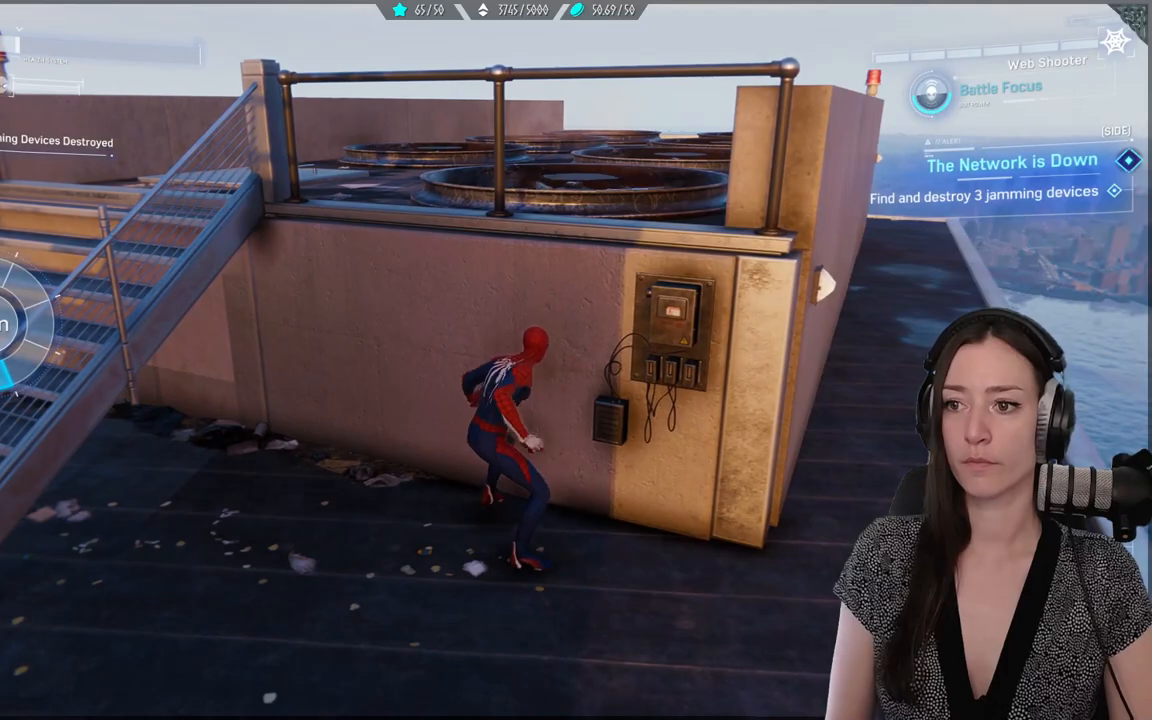
{"buttons": [], "left_stick": "down-right", "right_stick": "center", "events": [[50, "left_stick", "right"], [67, "right_stick", "left"], [250, "left_stick", "down-right"], [283, "right_stick", "down-left"], [400, "right_stick", "center"]]}
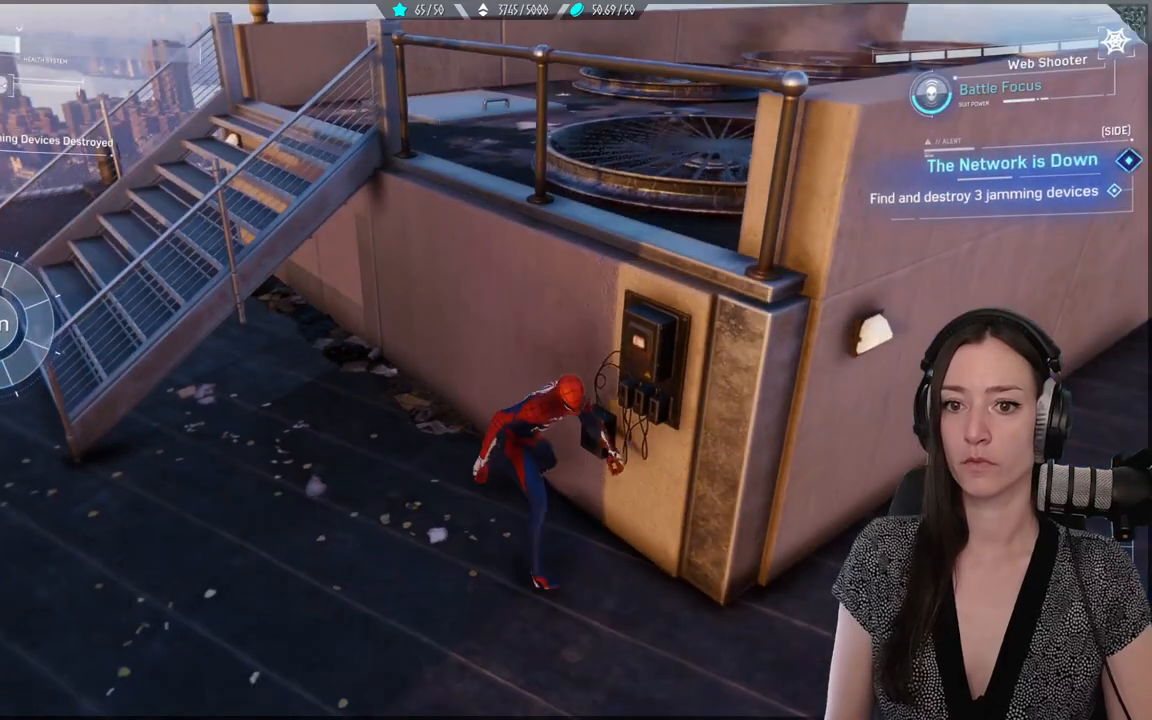
{"buttons": [], "left_stick": "up-right", "right_stick": "center", "events": [[367, "left_stick", "up-right"]]}
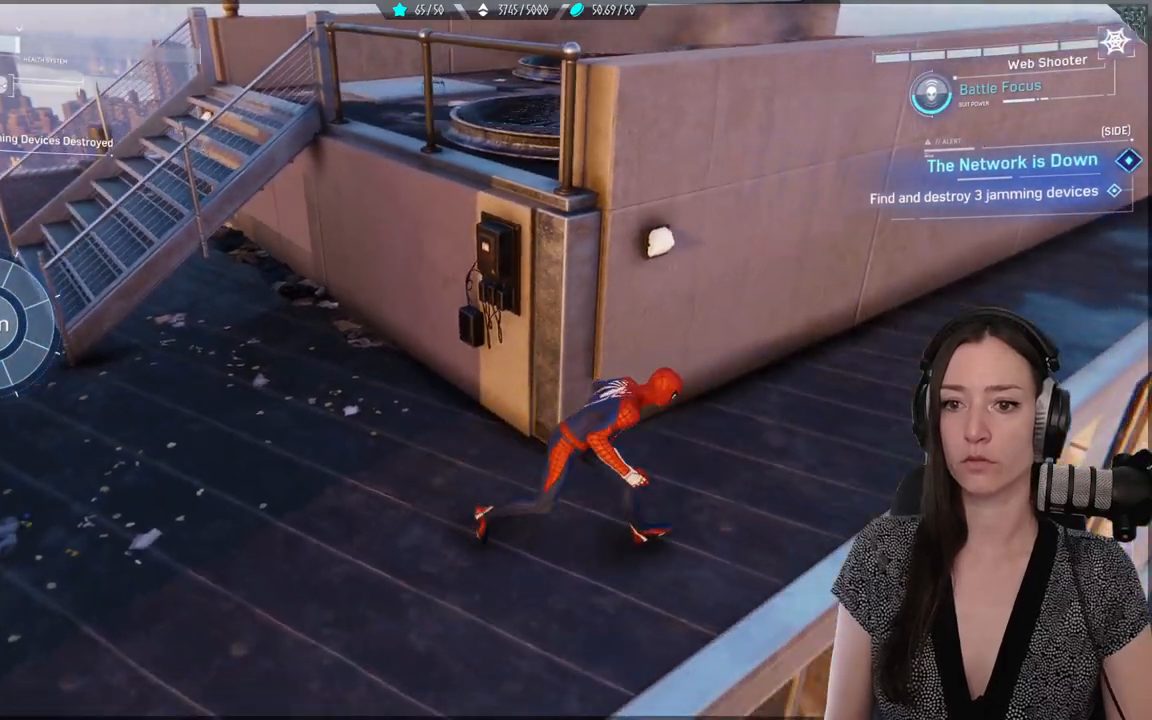
{"buttons": [], "left_stick": "up-right", "right_stick": "left", "events": [[50, "right_stick", "left"]]}
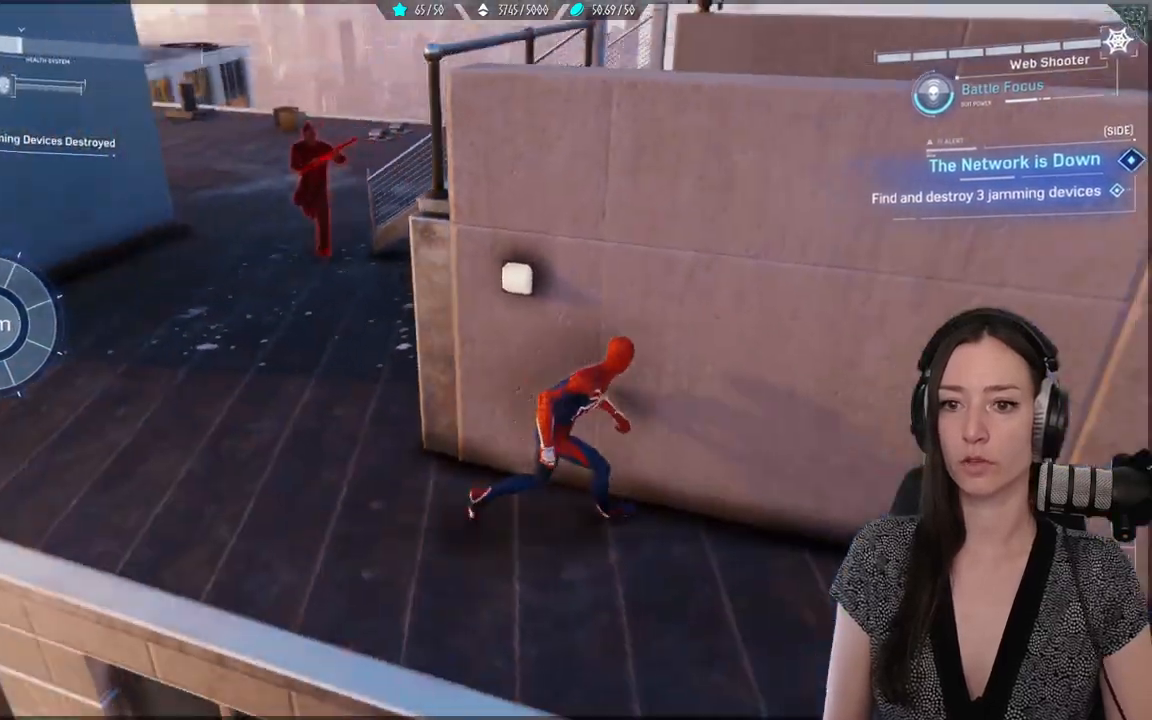
{"buttons": [], "left_stick": "down-right", "right_stick": "up-left", "events": [[83, "left_stick", "right"], [183, "left_stick", "down-right"], [217, "right_stick", "up-left"]]}
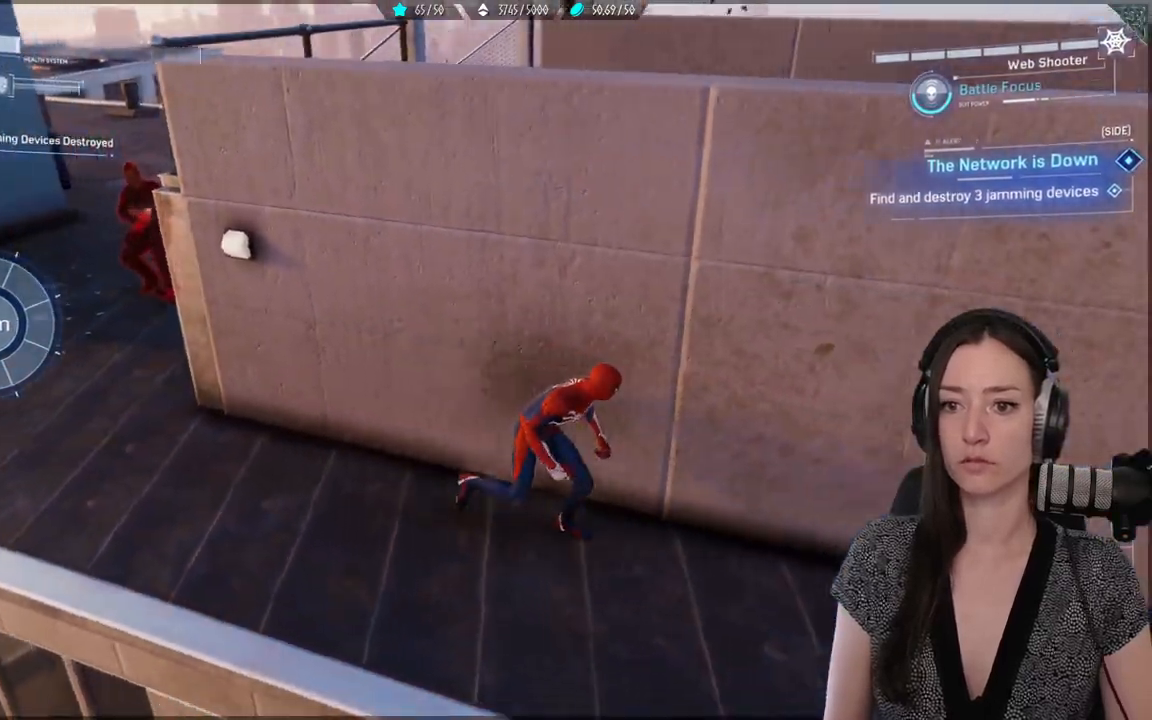
{"buttons": [], "left_stick": "down-right", "right_stick": "left", "events": [[283, "right_stick", "left"]]}
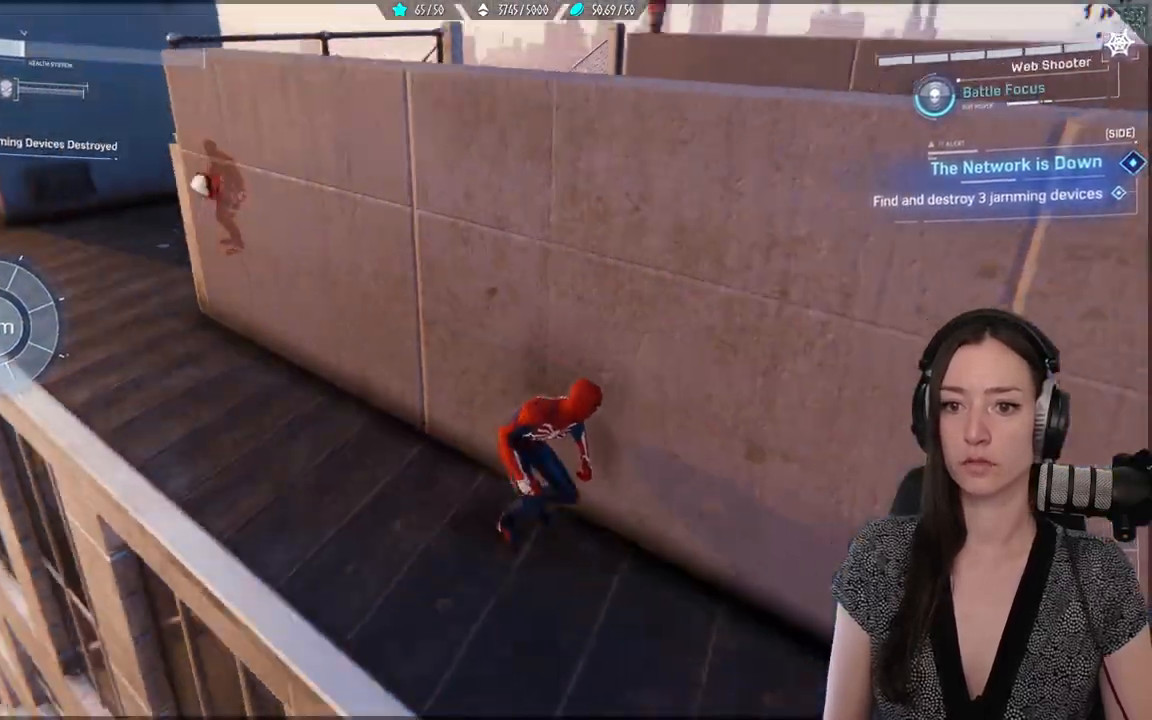
{"buttons": [], "left_stick": "down-right", "right_stick": "down-left", "events": [[100, "right_stick", "up-left"], [467, "right_stick", "down-left"]]}
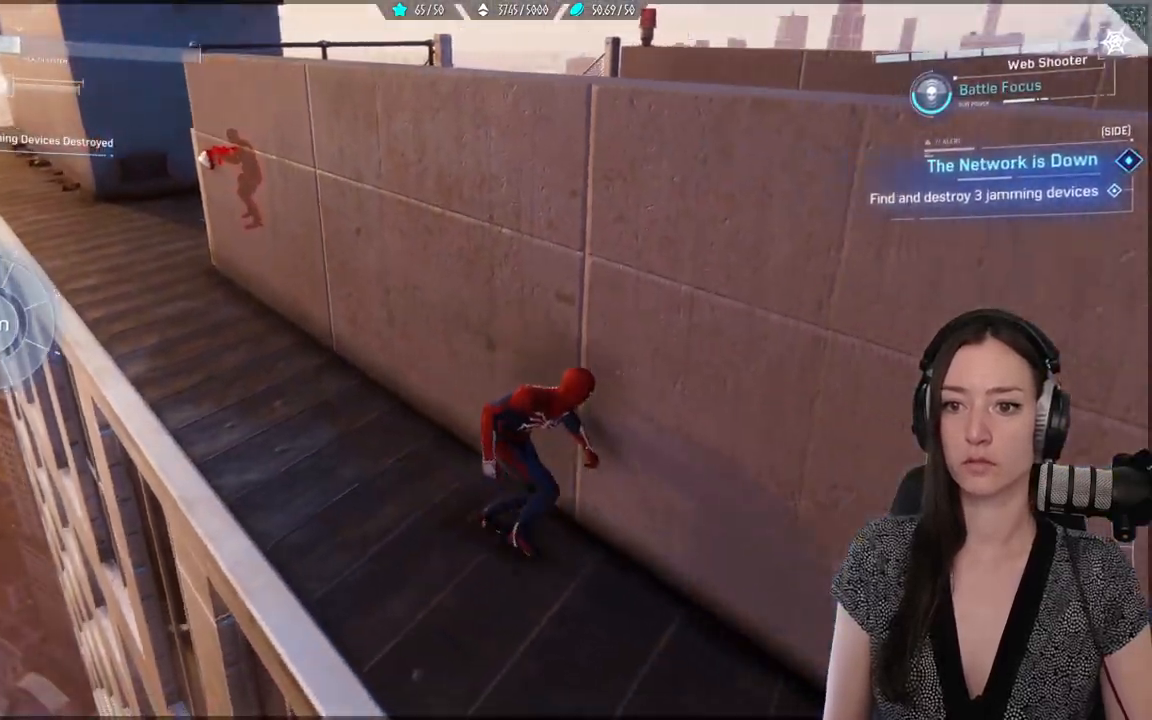
{"buttons": [], "left_stick": "down-right", "right_stick": "center", "events": [[33, "right_stick", "up-left"], [200, "right_stick", "center"]]}
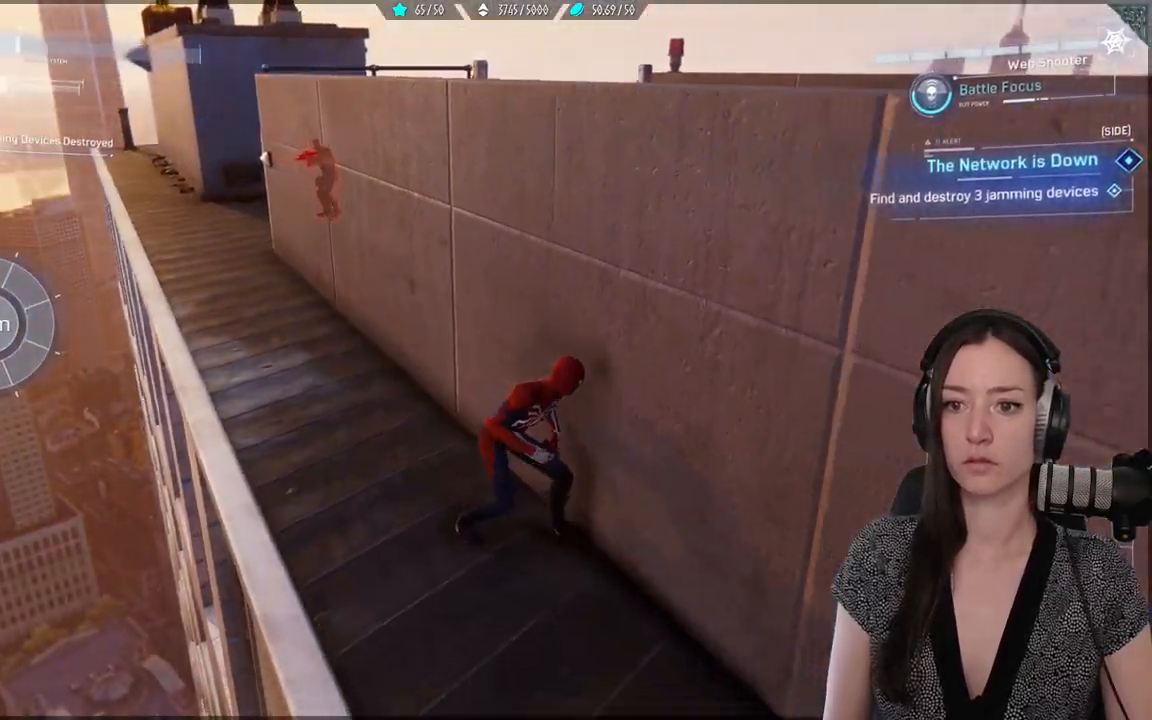
{"buttons": [], "left_stick": "down-right", "right_stick": "center", "events": []}